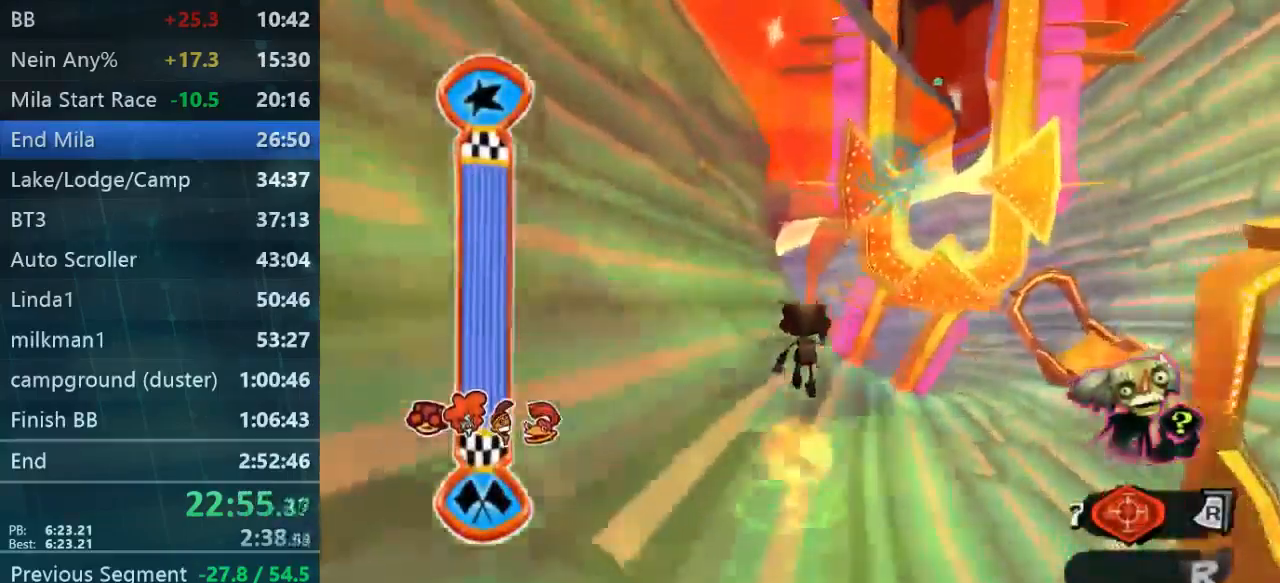
Gameplay with a controller (Xbox layout); each line is a JSON object with the inputs held at the frame after it. "events" lists button and stick changes between this image and that frame as [ms after this image, input, new state], when the widget could be followed in between. Not read: L3 R3.
{"buttons": [], "left_stick": "up-right", "right_stick": "center", "events": []}
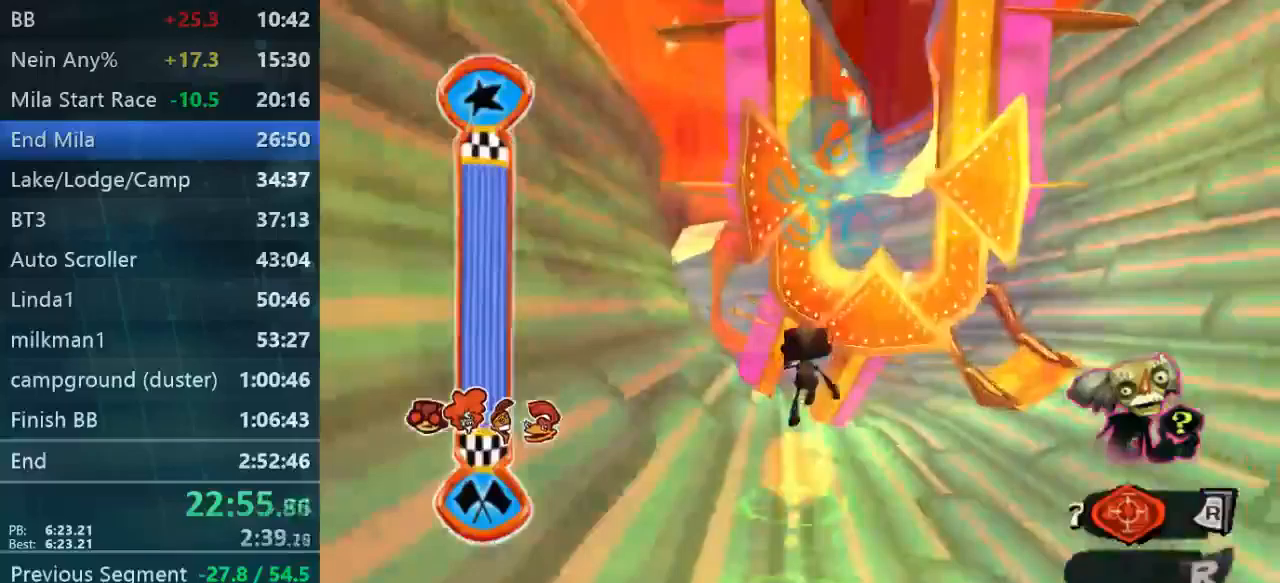
{"buttons": [], "left_stick": "up-right", "right_stick": "center", "events": []}
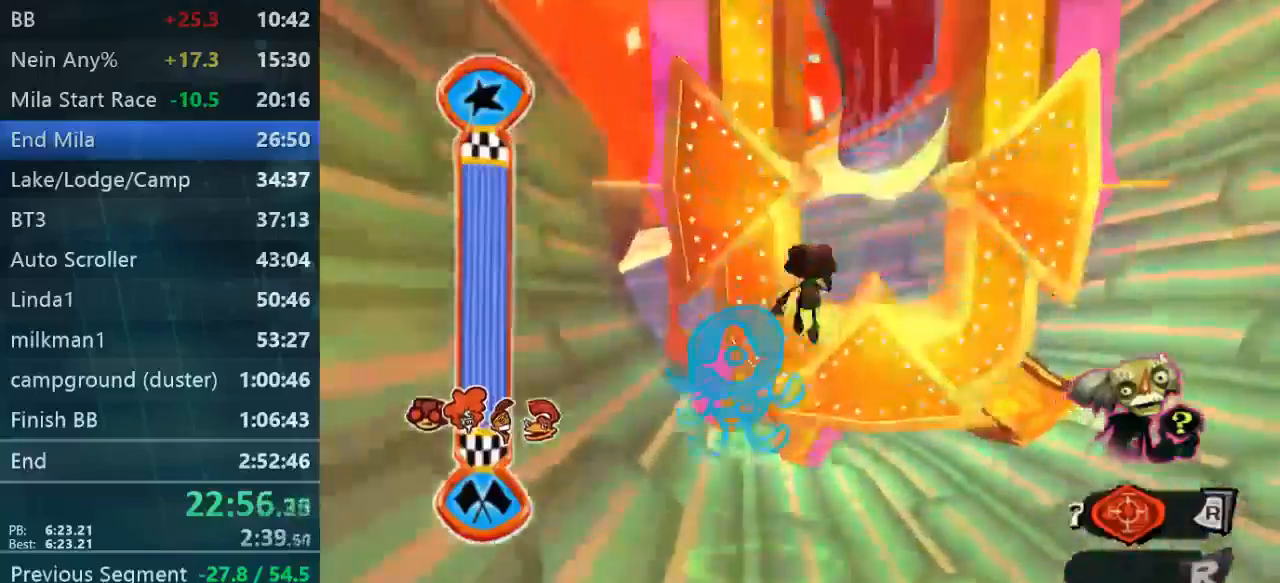
{"buttons": [], "left_stick": "up", "right_stick": "center", "events": [[467, "left_stick", "up"]]}
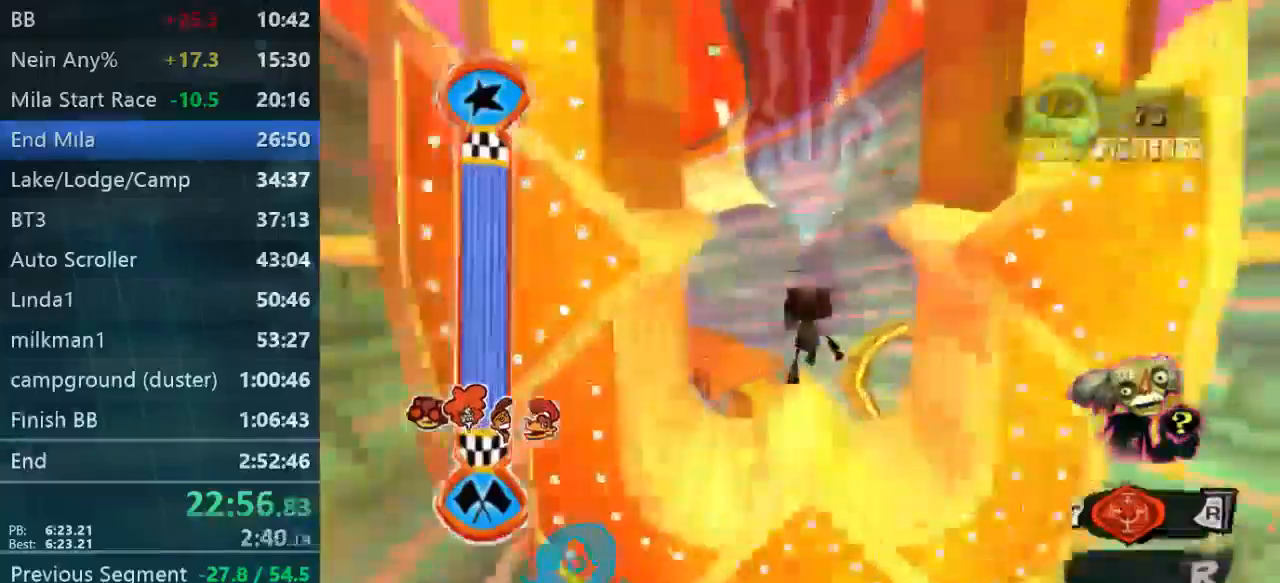
{"buttons": [], "left_stick": "up", "right_stick": "center", "events": []}
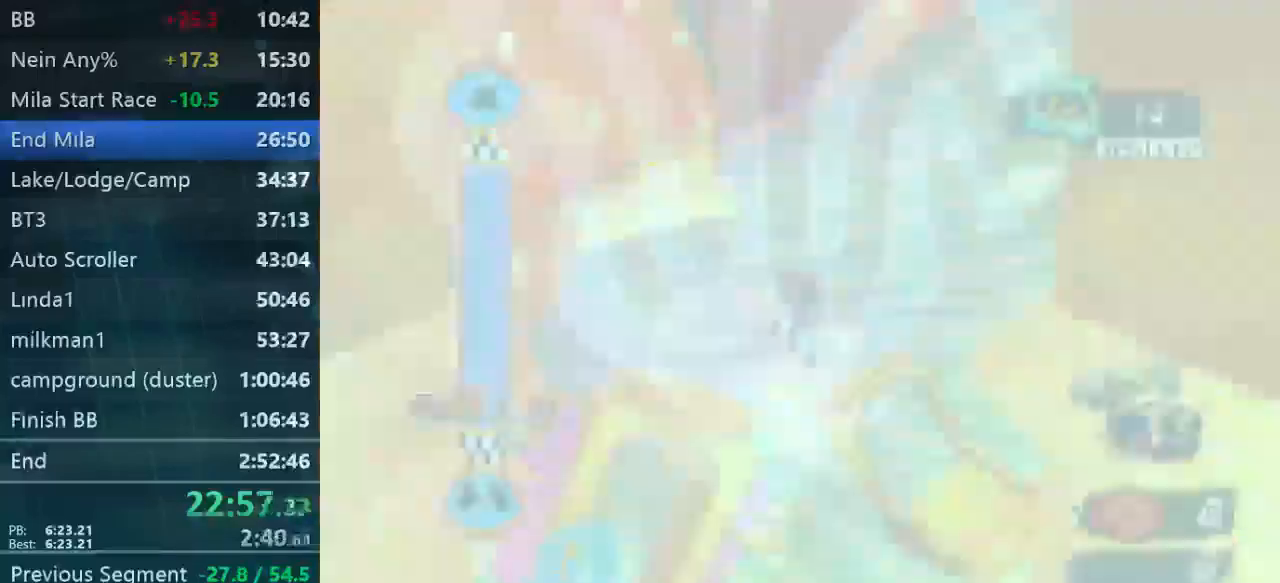
{"buttons": [], "left_stick": "up", "right_stick": "center", "events": []}
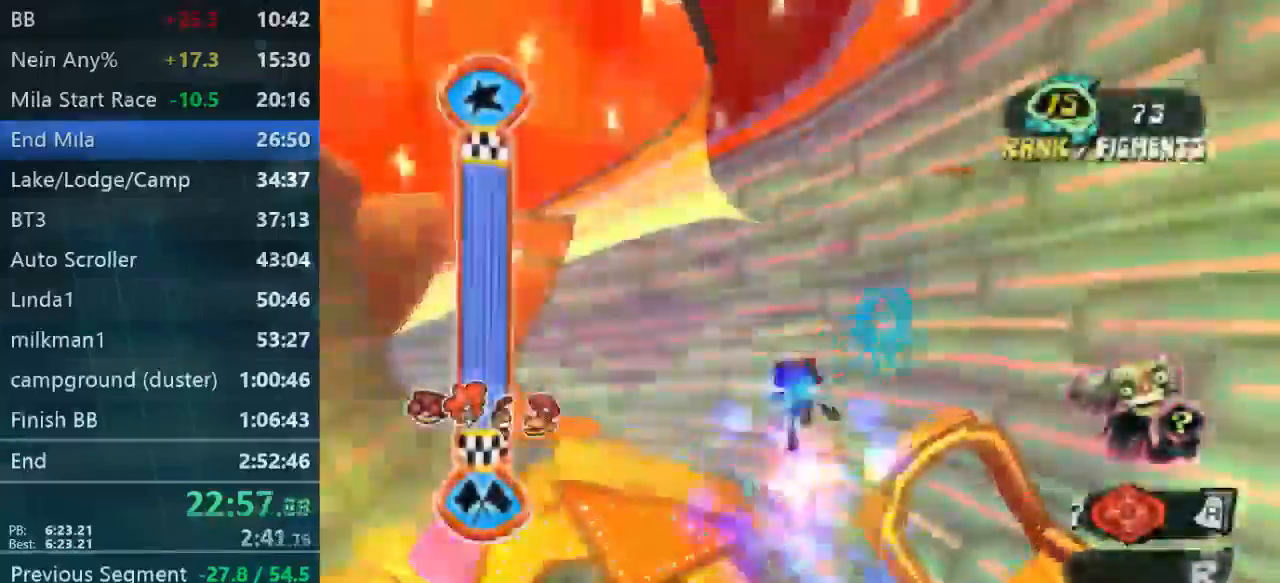
{"buttons": [], "left_stick": "up", "right_stick": "center", "events": []}
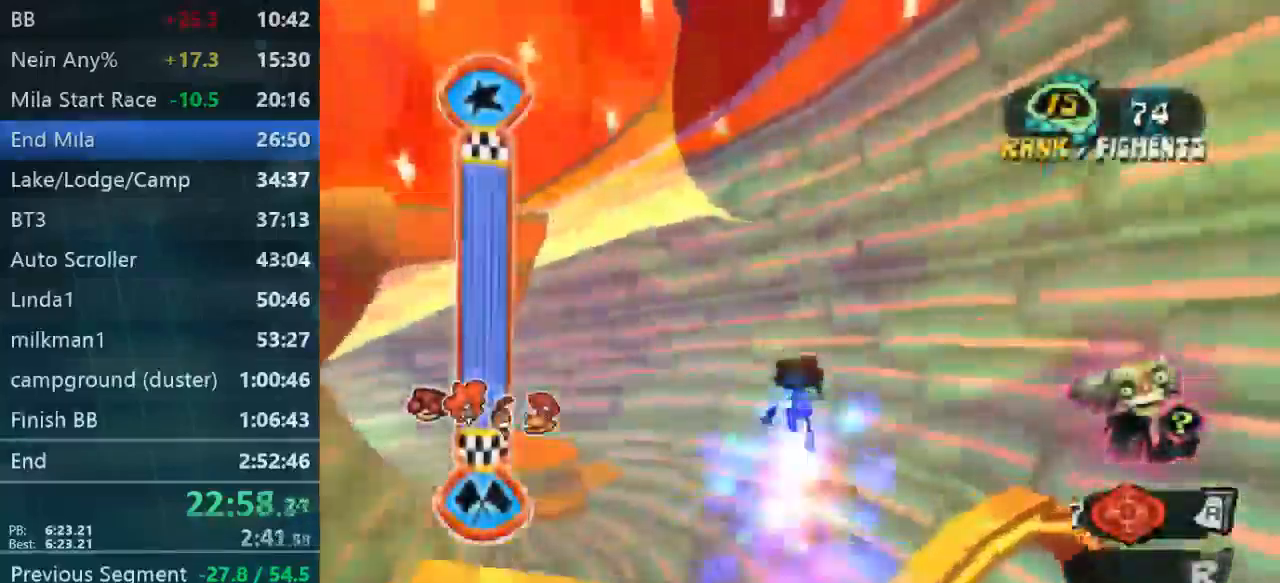
{"buttons": [], "left_stick": "up", "right_stick": "center", "events": []}
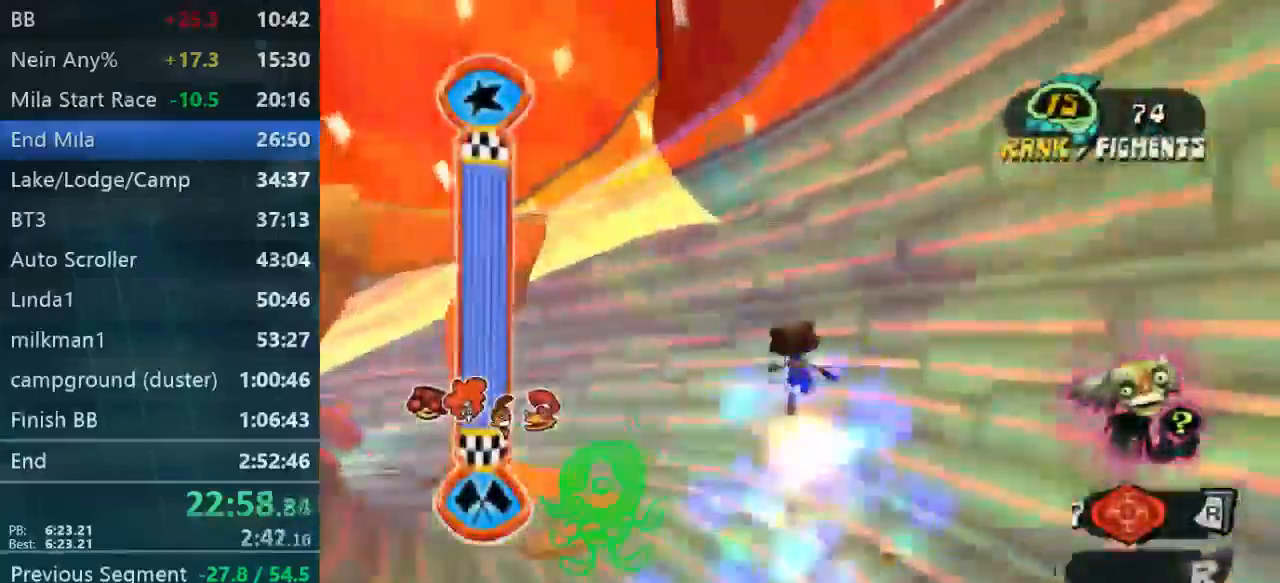
{"buttons": [], "left_stick": "up", "right_stick": "center", "events": []}
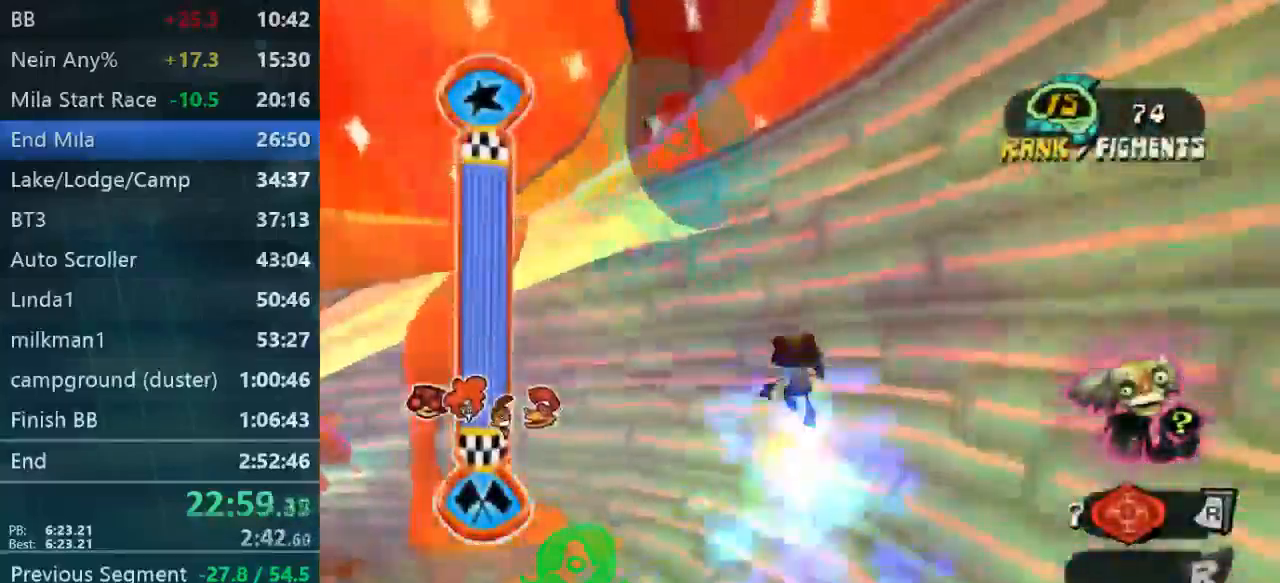
{"buttons": [], "left_stick": "up", "right_stick": "center", "events": [[133, "left_stick", "up-left"], [367, "left_stick", "up"]]}
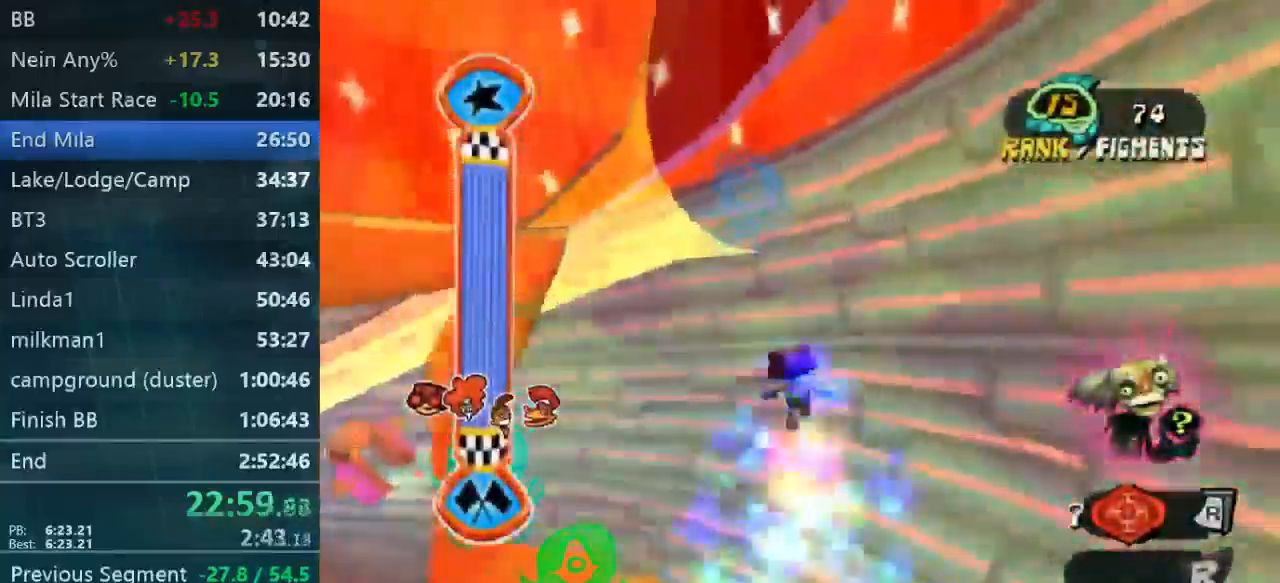
{"buttons": [], "left_stick": "up", "right_stick": "center", "events": []}
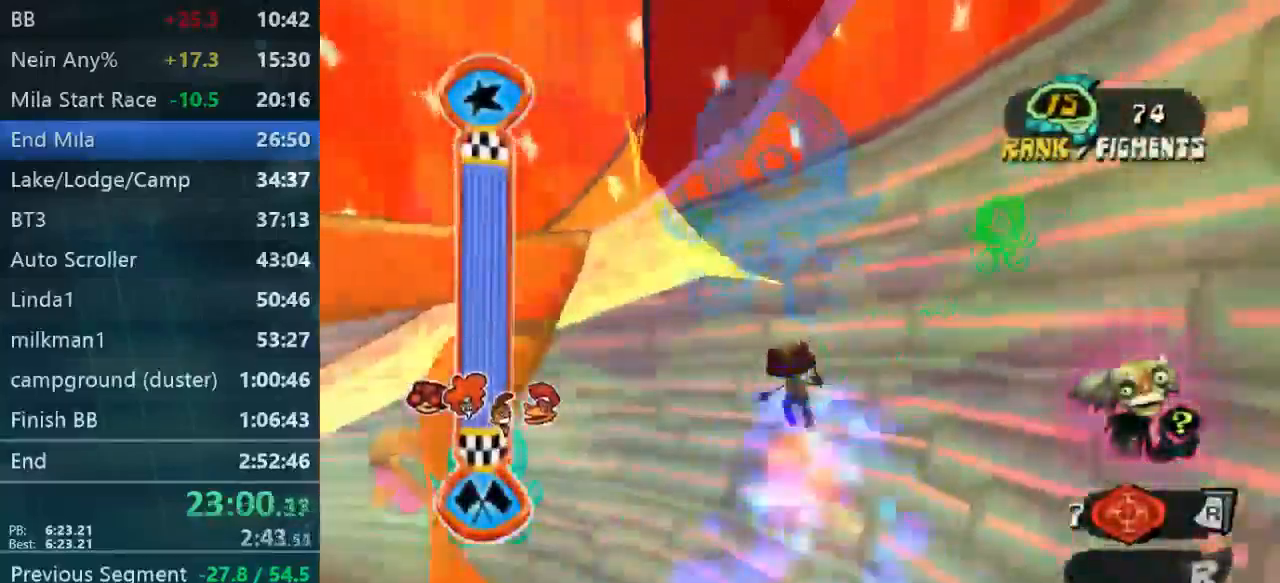
{"buttons": [], "left_stick": "up-left", "right_stick": "center", "events": [[500, "left_stick", "up-left"]]}
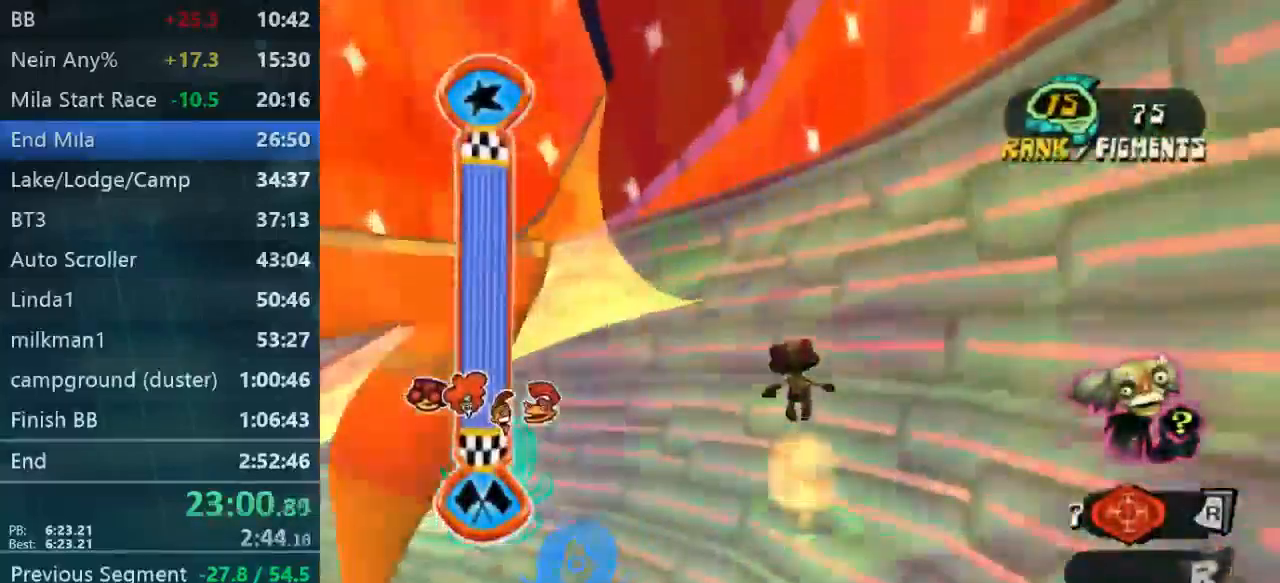
{"buttons": [], "left_stick": "up-left", "right_stick": "center", "events": []}
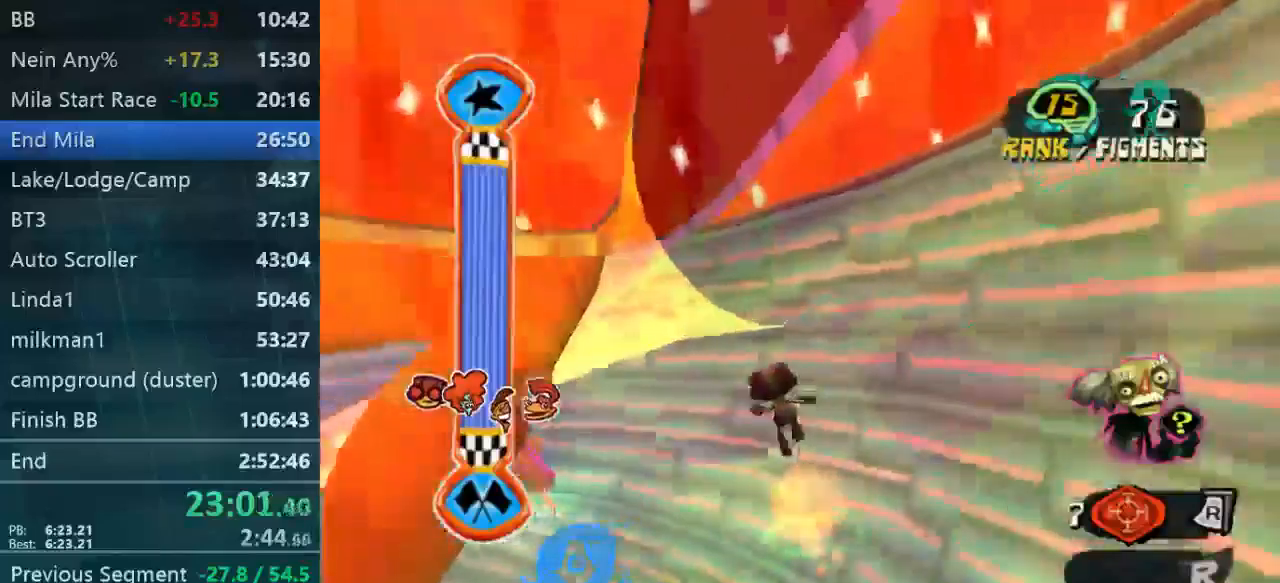
{"buttons": [], "left_stick": "up", "right_stick": "center", "events": [[133, "left_stick", "up"]]}
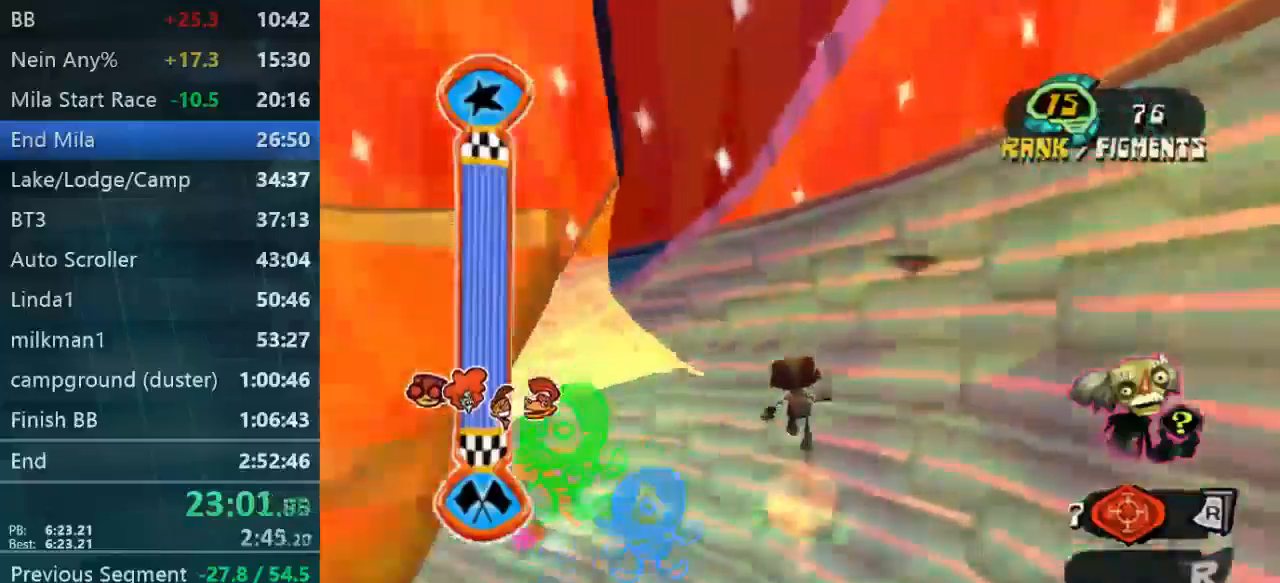
{"buttons": [], "left_stick": "up-left", "right_stick": "center", "events": [[333, "left_stick", "up-left"]]}
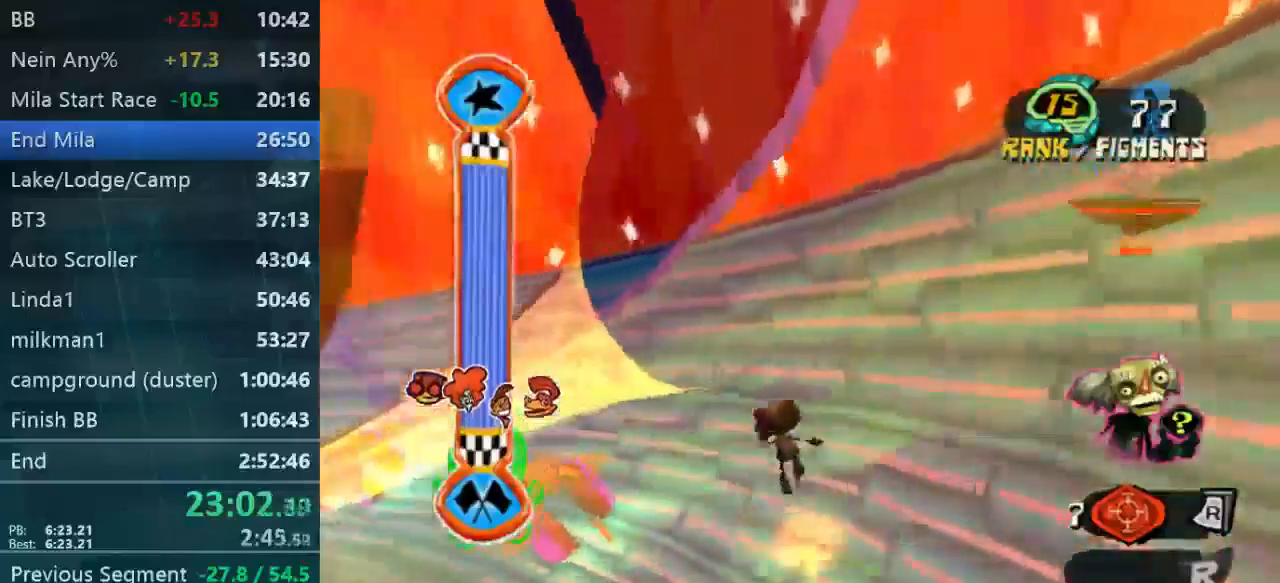
{"buttons": [], "left_stick": "up", "right_stick": "center", "events": [[333, "left_stick", "up"]]}
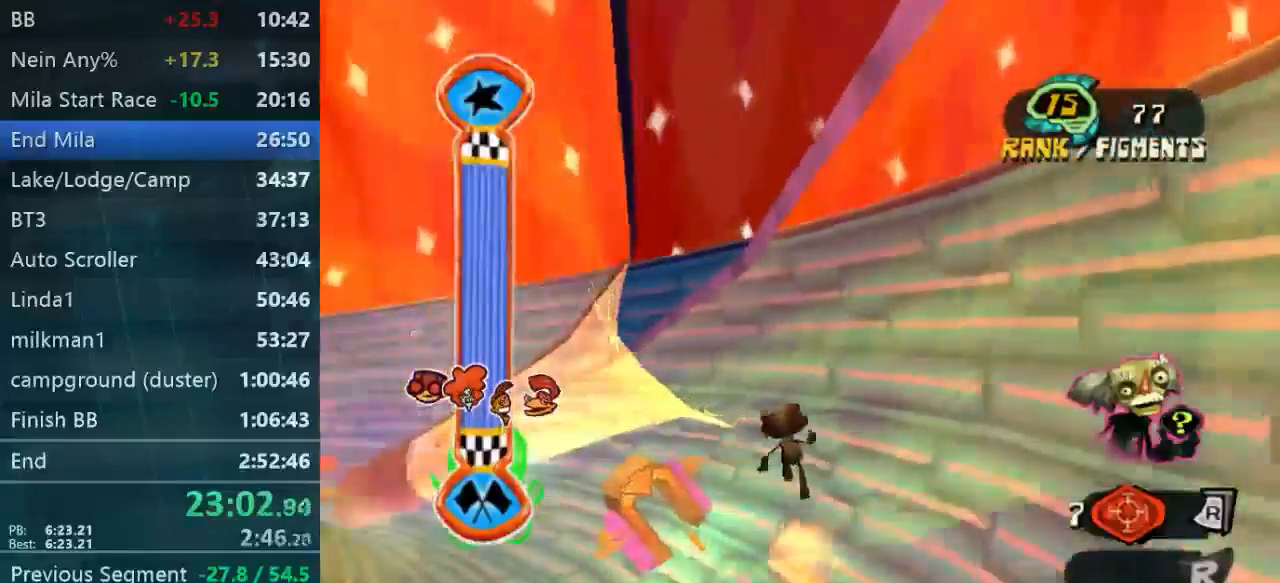
{"buttons": [], "left_stick": "up", "right_stick": "center", "events": []}
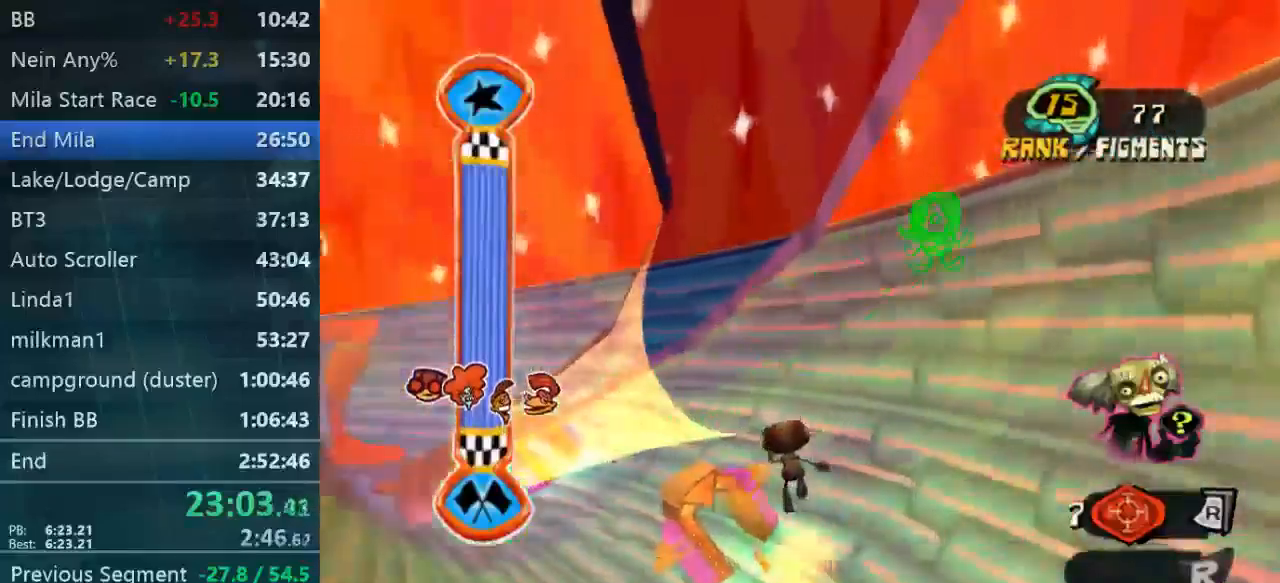
{"buttons": [], "left_stick": "up", "right_stick": "center", "events": []}
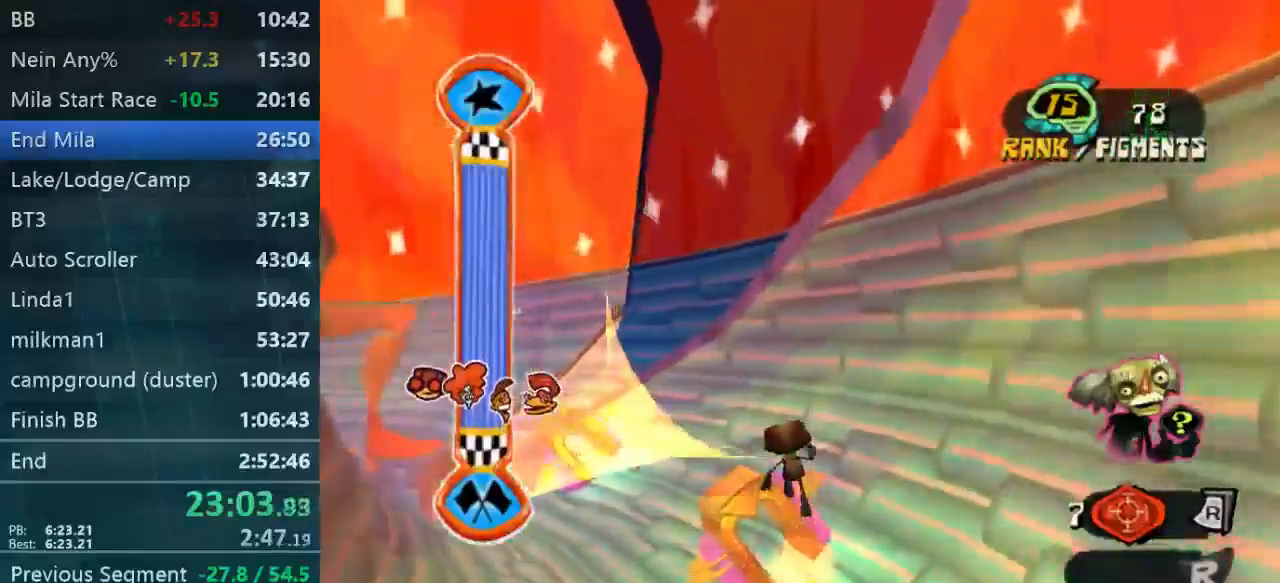
{"buttons": [], "left_stick": "up", "right_stick": "center", "events": []}
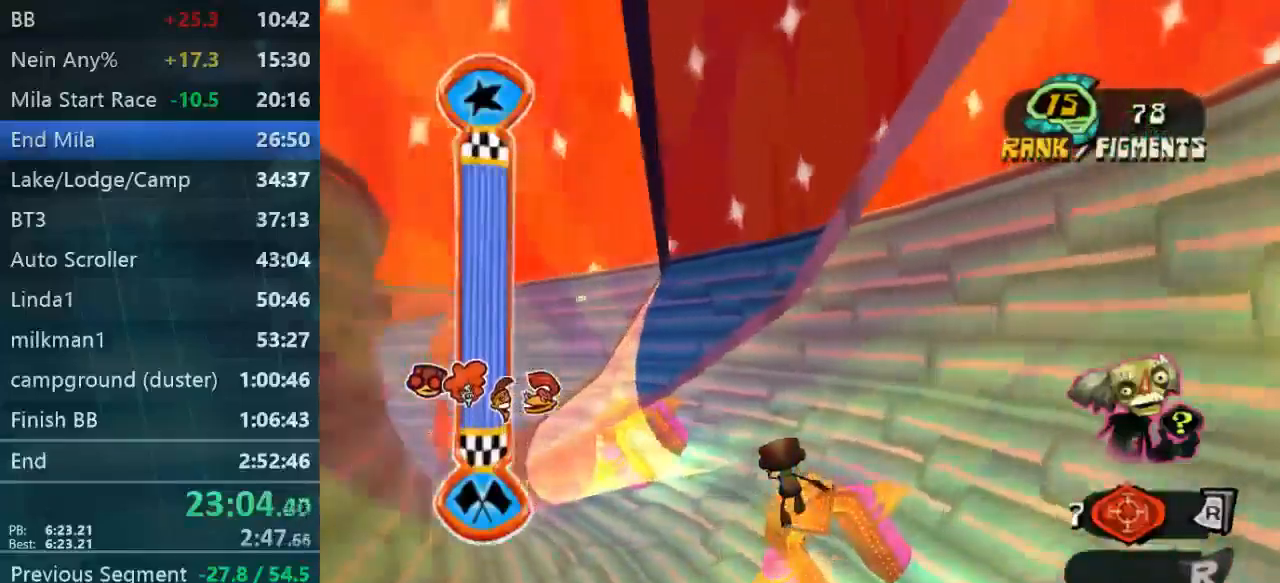
{"buttons": [], "left_stick": "up", "right_stick": "center", "events": []}
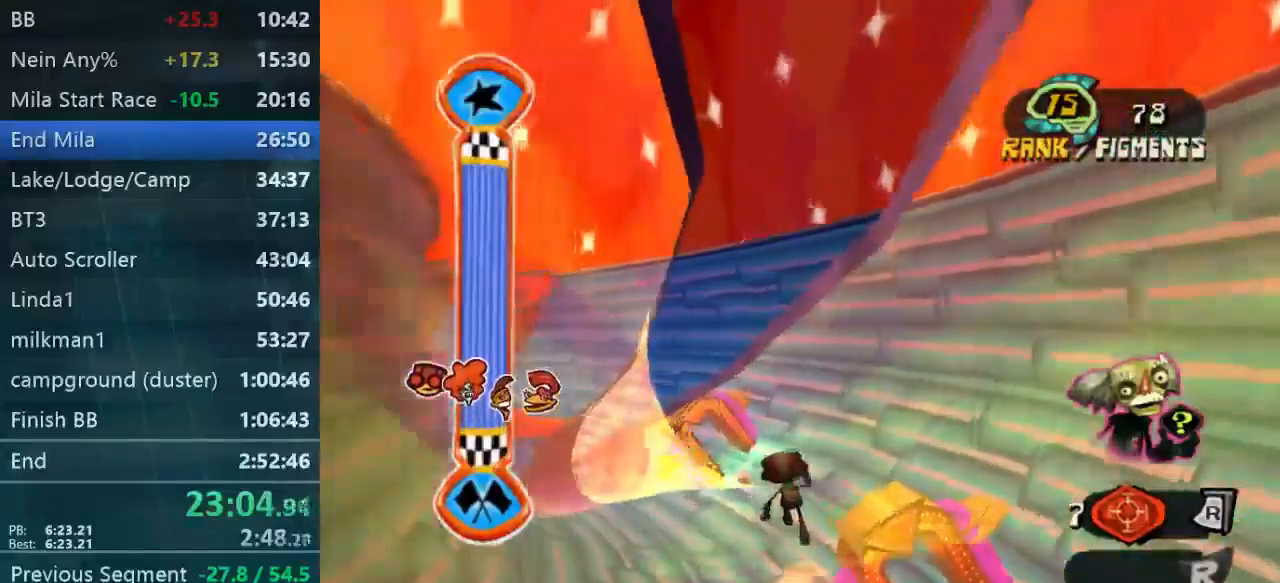
{"buttons": [], "left_stick": "up", "right_stick": "center", "events": []}
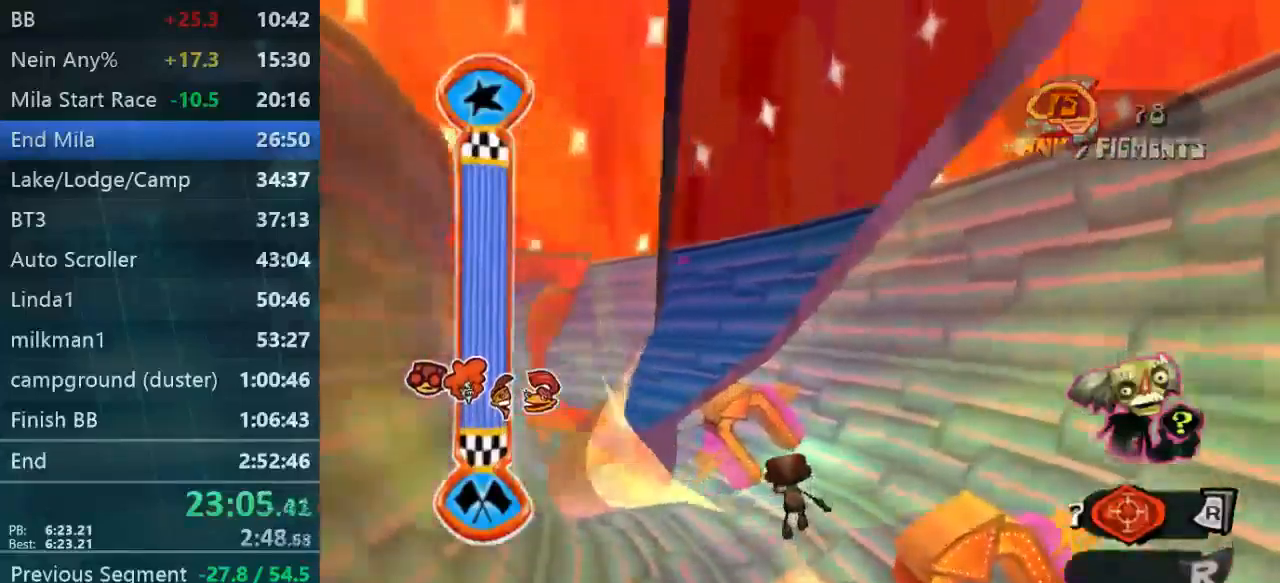
{"buttons": [], "left_stick": "up", "right_stick": "center", "events": []}
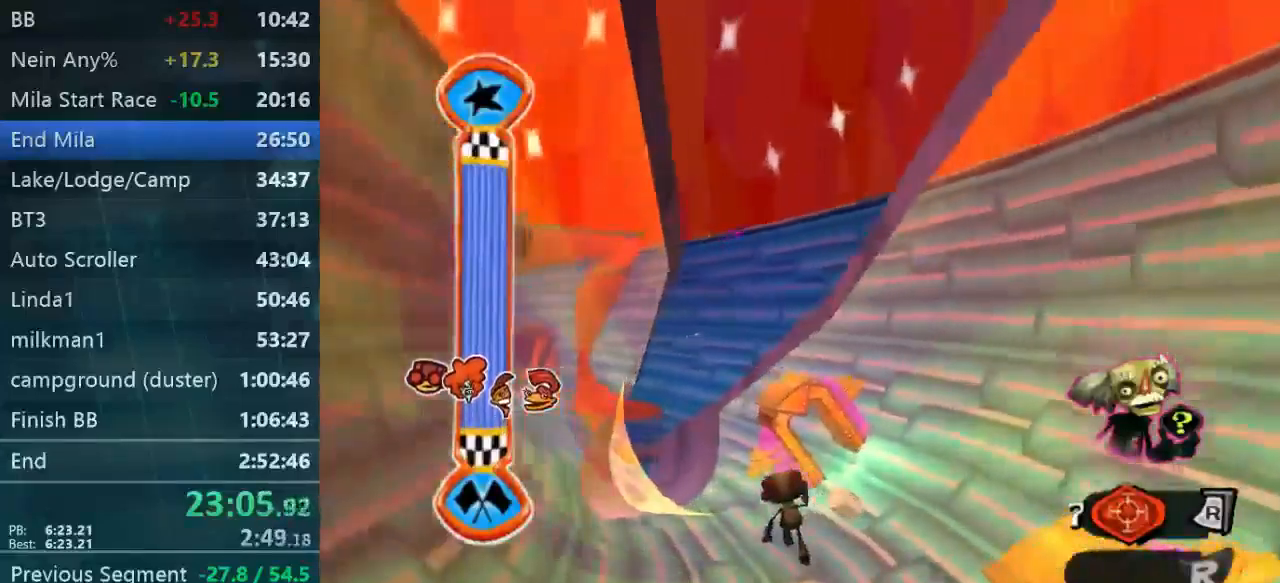
{"buttons": [], "left_stick": "up", "right_stick": "center", "events": []}
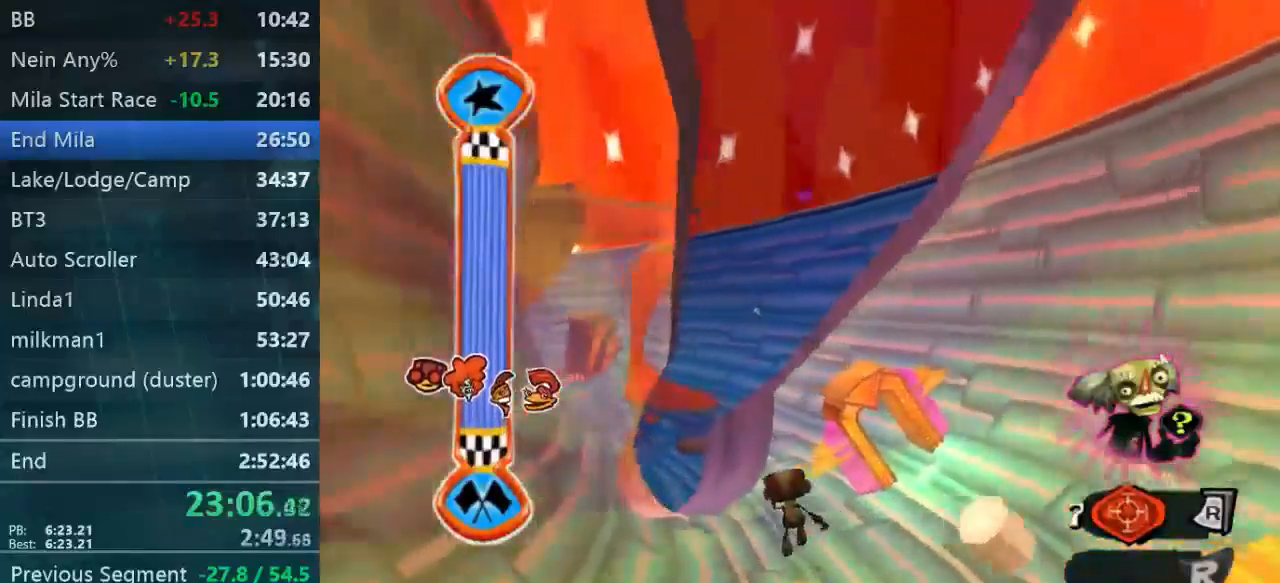
{"buttons": [], "left_stick": "up", "right_stick": "center", "events": []}
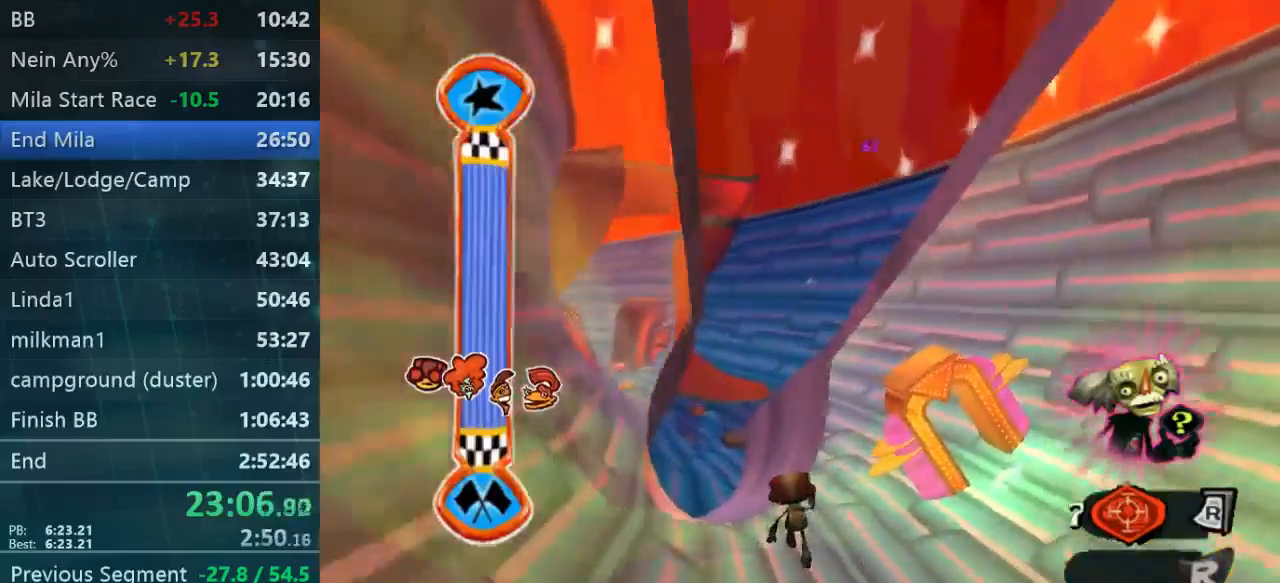
{"buttons": [], "left_stick": "up", "right_stick": "center", "events": []}
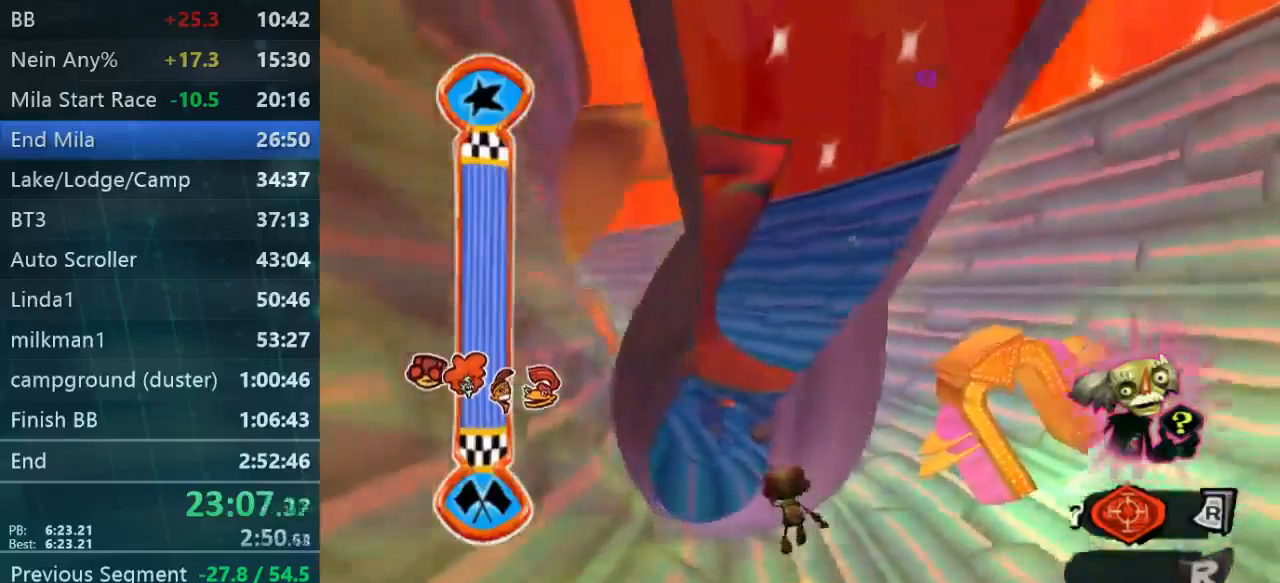
{"buttons": [], "left_stick": "up", "right_stick": "center", "events": []}
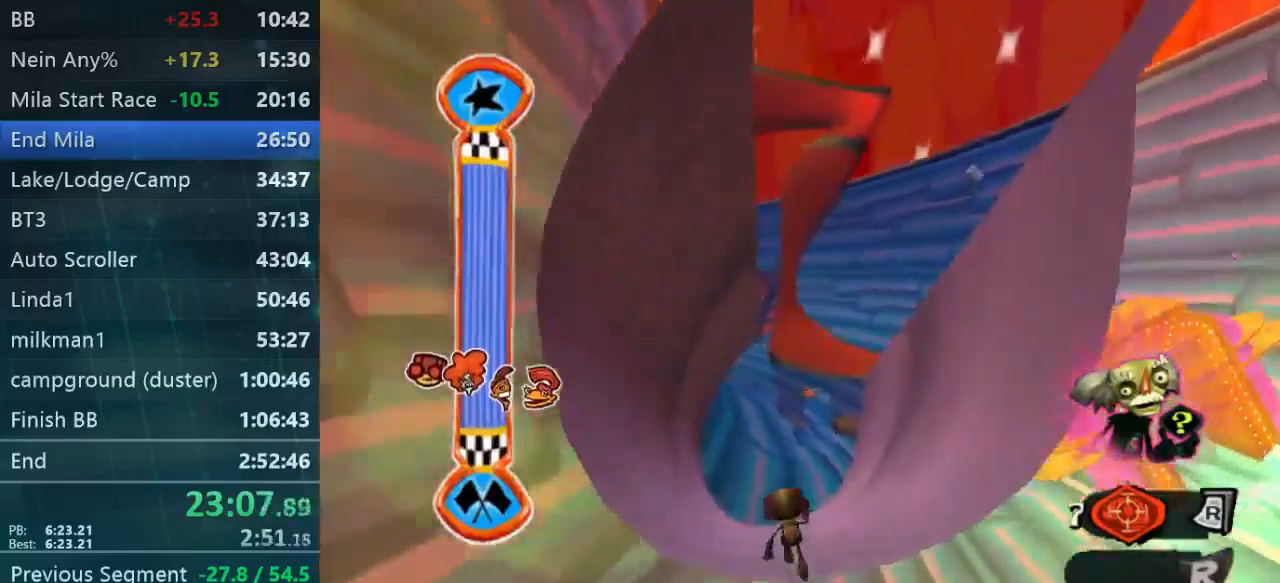
{"buttons": [], "left_stick": "up", "right_stick": "center", "events": []}
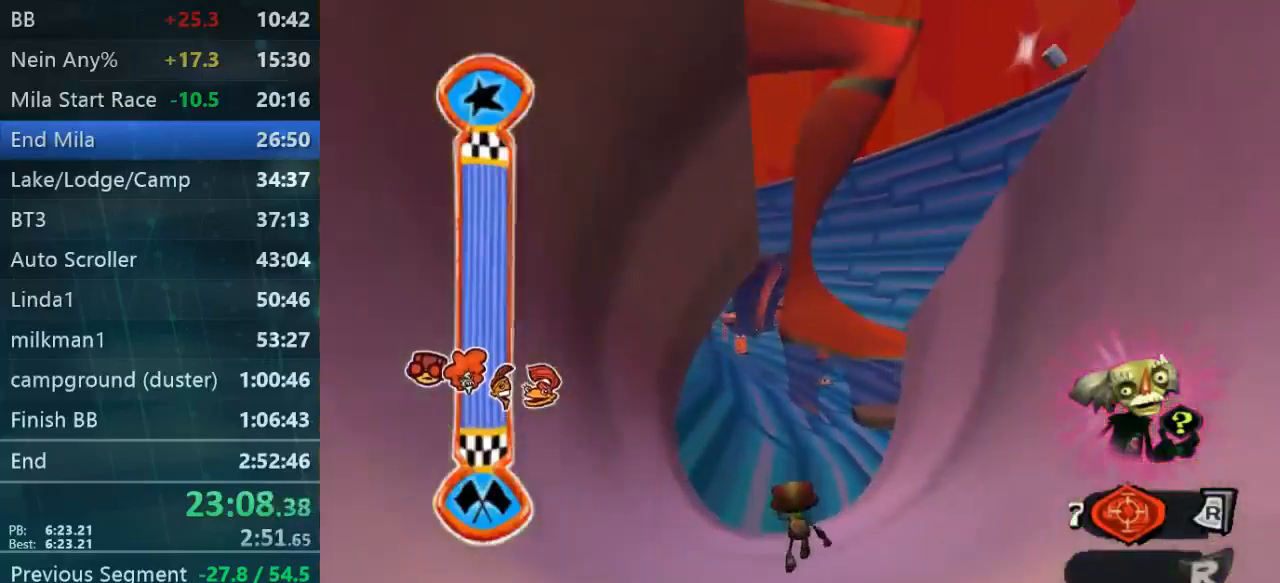
{"buttons": [], "left_stick": "up-right", "right_stick": "center", "events": [[234, "left_stick", "up-right"]]}
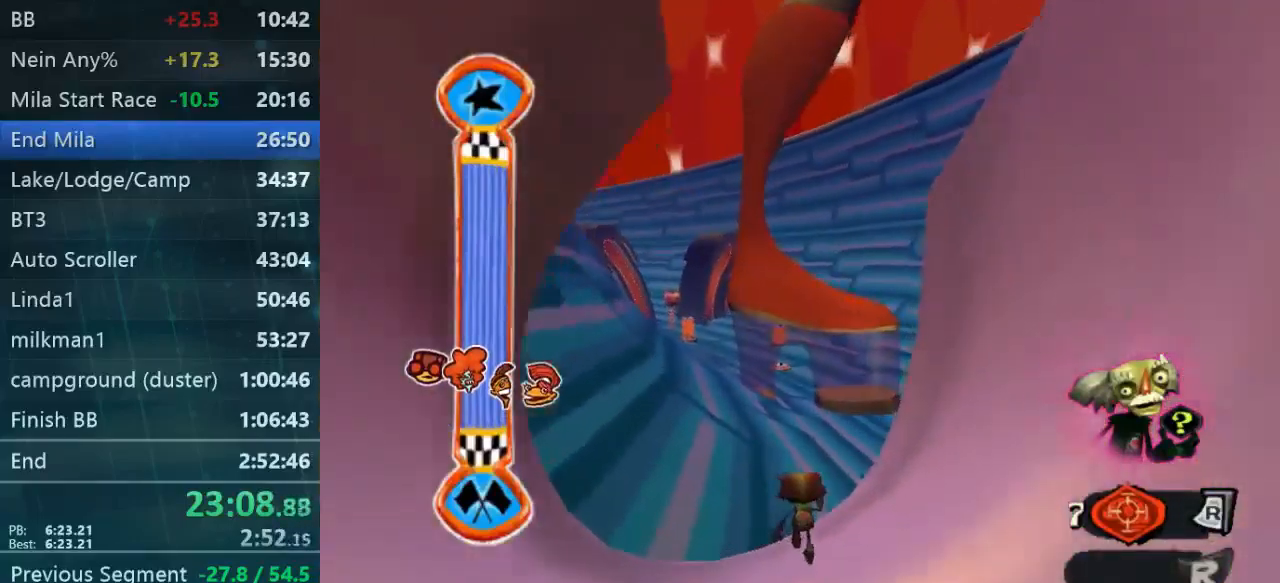
{"buttons": [], "left_stick": "up", "right_stick": "center", "events": [[300, "left_stick", "up"]]}
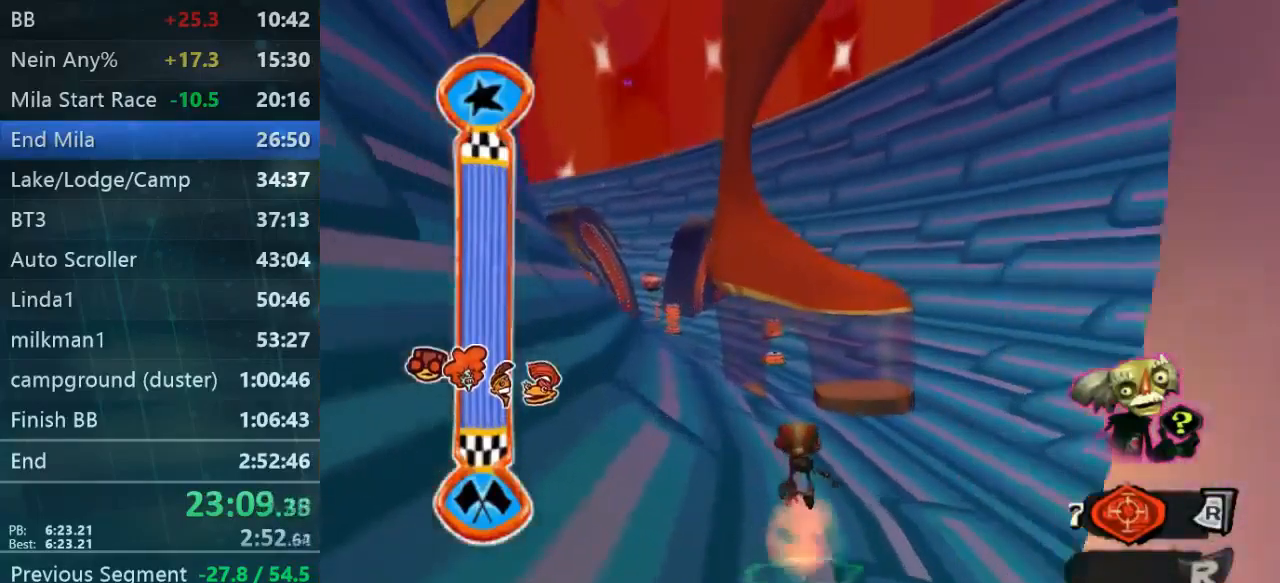
{"buttons": [], "left_stick": "up-left", "right_stick": "center", "events": [[234, "left_stick", "up-left"]]}
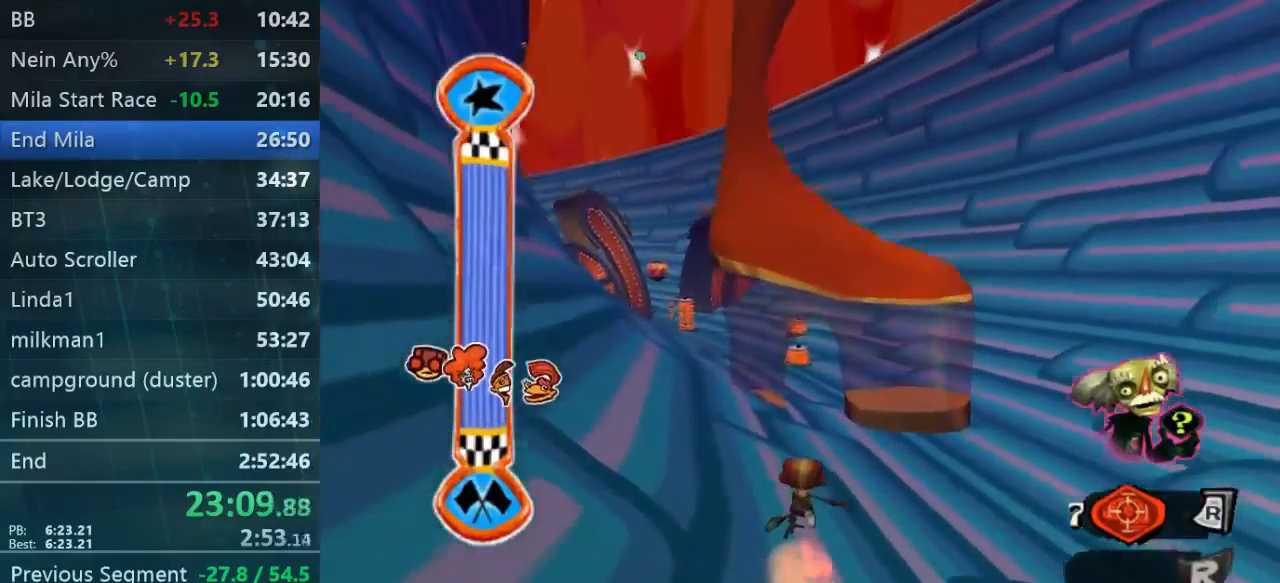
{"buttons": [], "left_stick": "up", "right_stick": "center", "events": [[367, "left_stick", "up"]]}